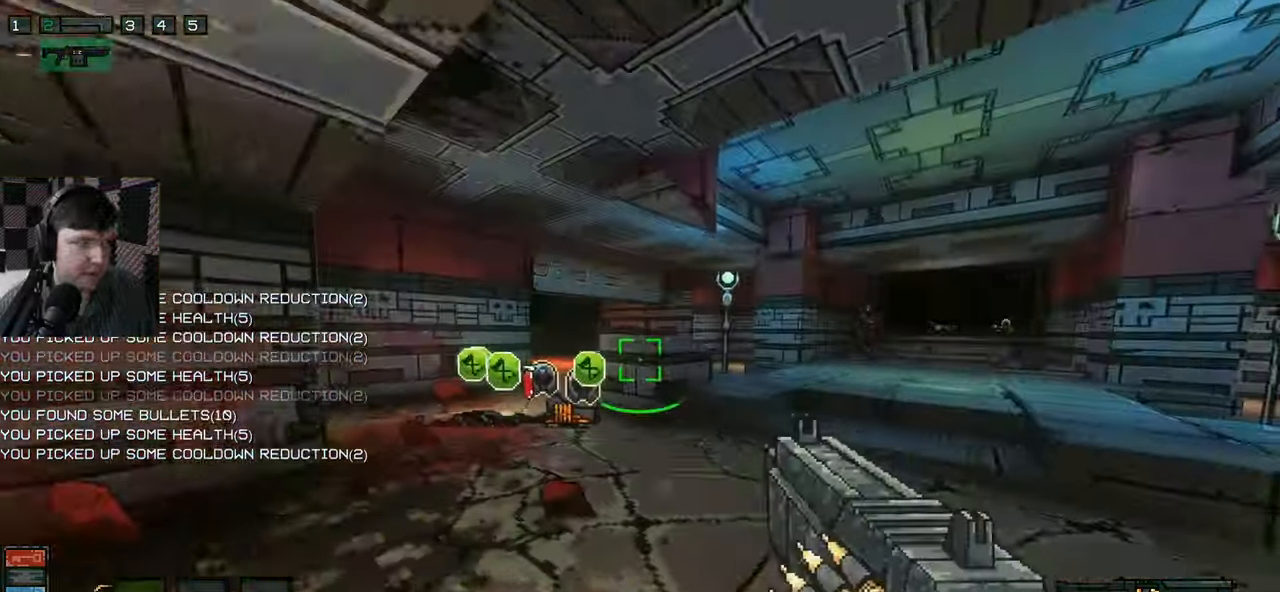
Gameplay with keyboard and mouse; each line is a JSON object with the keys and mouse buttons held at the frame after it. "events" lists presses ("down") and releases ("up") of "a", "ctrl", "d", "e", "q", "s", "shift", "space", "w", "mouse_left", "mouse_wheel", "mouse_right", "mouse_mb4" and "mouse_mb5" between this image and that frame as [ms after this image, input, new state], when the widget could be followed in between. "mouse_left", "mouse_wheel", "mouse_right", "mouse_mb4", "mouse_mb5" = the "left", "wheel", "right", "mb4", "mb5" buttons of the "mouse" list. No other keys are recorded. "wheel" means that the mouse wheel is clicked or scrolled. Mouse movement is not recorded.
{"keys": ["s"], "mouse": [], "events": [[50, "w", "up"], [117, "w", "down"], [234, "w", "up"], [334, "s", "down"], [367, "a", "up"]]}
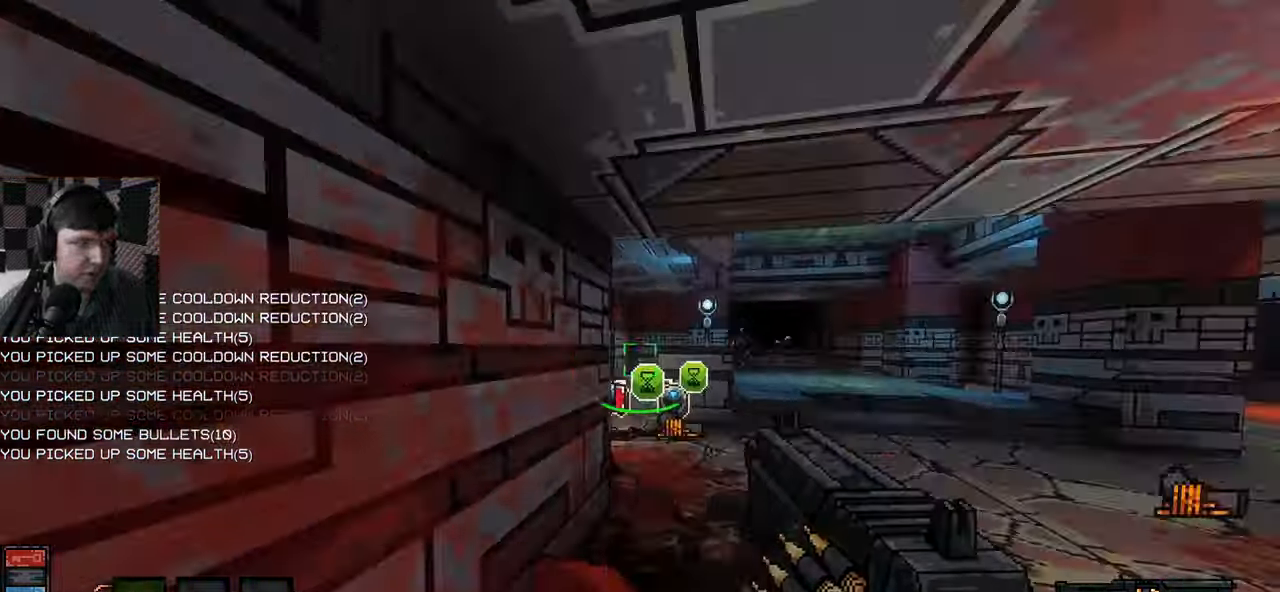
{"keys": ["d"], "mouse": [], "events": [[134, "d", "down"], [434, "s", "up"]]}
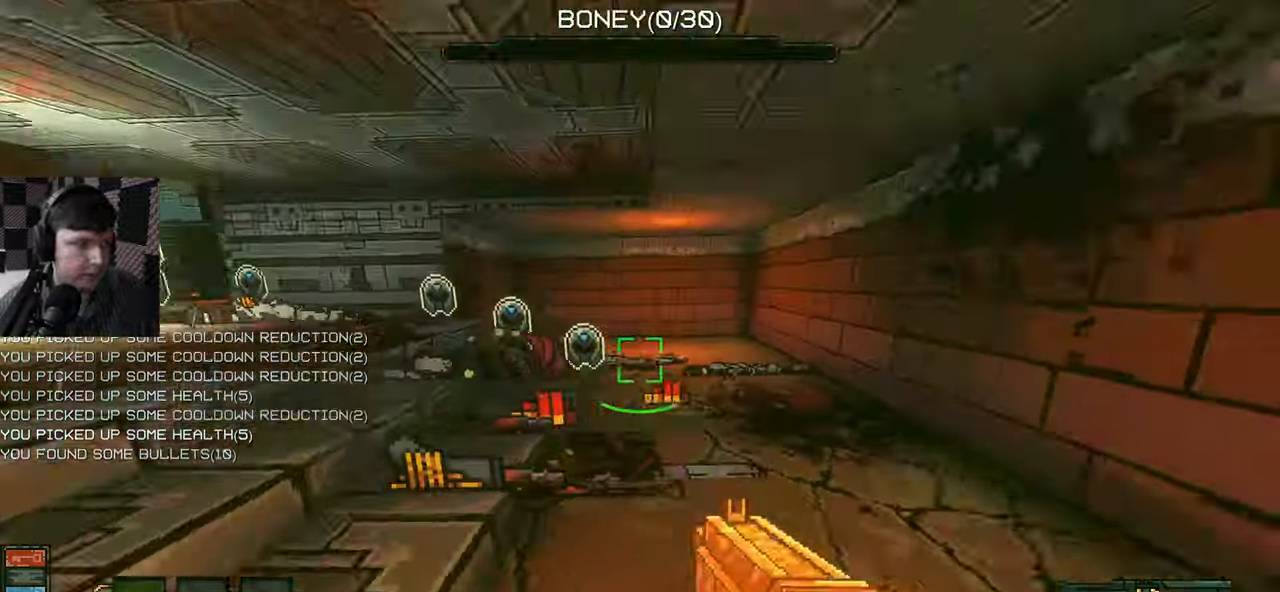
{"keys": ["w"], "mouse": [], "events": [[84, "w", "down"], [217, "d", "up"]]}
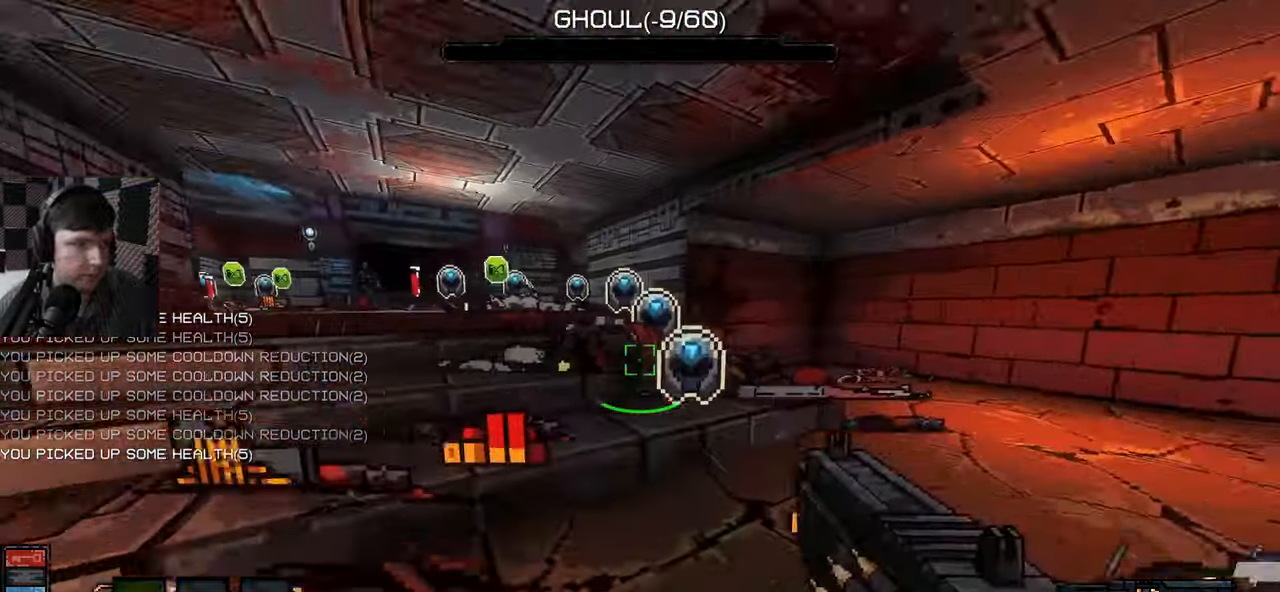
{"keys": ["d", "w"], "mouse": [], "events": [[84, "d", "down"], [217, "d", "up"], [467, "d", "down"]]}
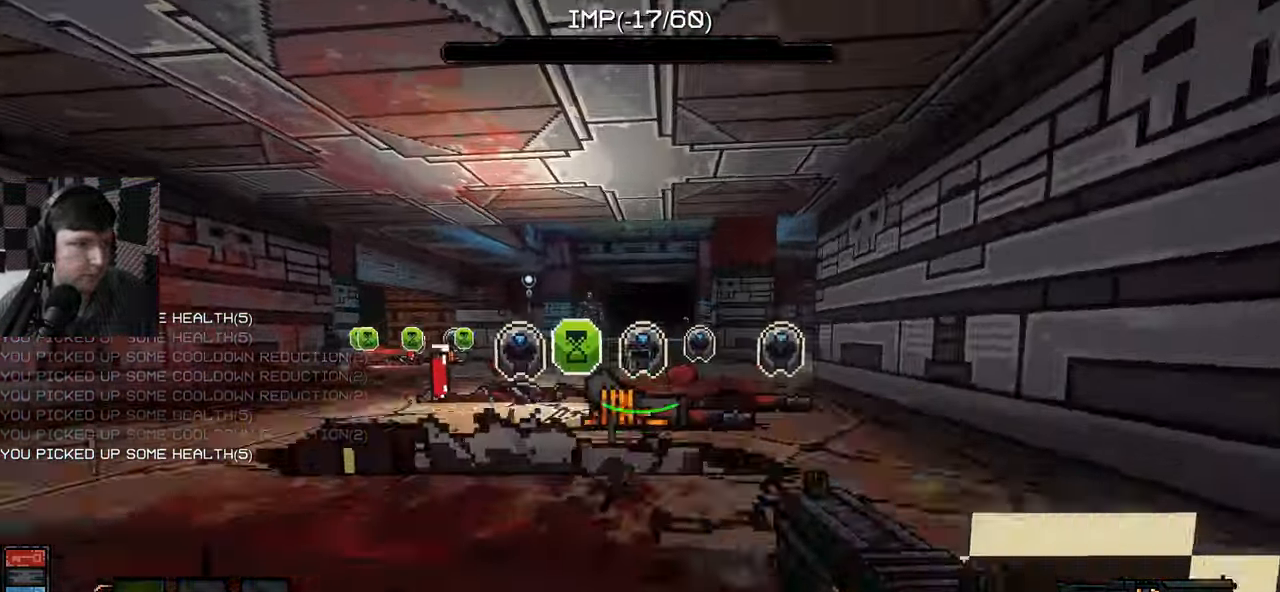
{"keys": ["a", "w"], "mouse": ["wheel"], "events": [[217, "d", "up"], [234, "w", "up"], [317, "a", "down"], [500, "mouse_wheel", "down"], [500, "w", "down"]]}
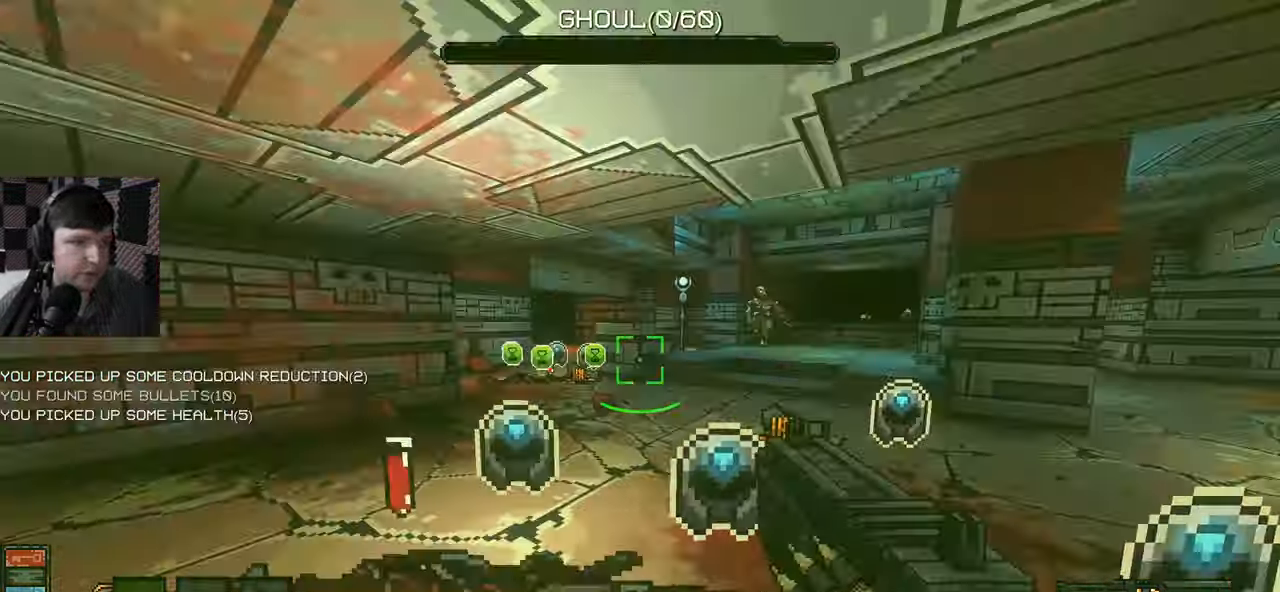
{"keys": [], "mouse": ["left"], "events": [[34, "mouse_wheel", "up"], [234, "a", "up"], [250, "mouse_left", "down"], [500, "w", "up"]]}
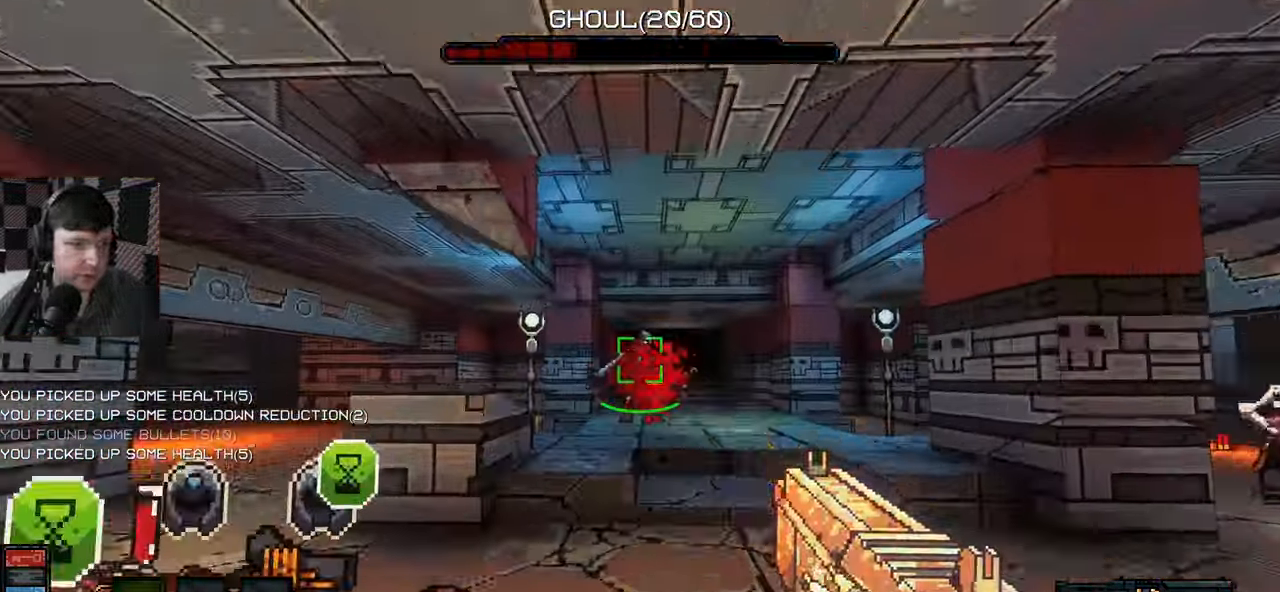
{"keys": ["w"], "mouse": [], "events": [[100, "s", "down"], [200, "mouse_left", "up"], [284, "s", "up"], [384, "w", "down"]]}
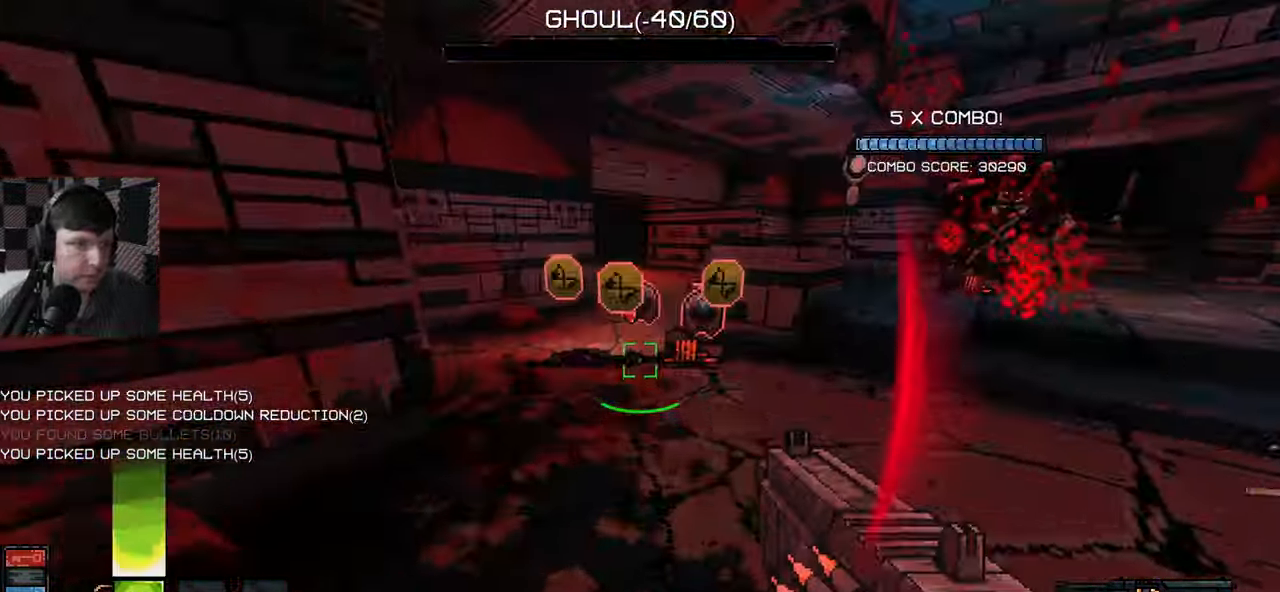
{"keys": ["a", "s"], "mouse": [], "events": [[100, "d", "down"], [267, "a", "down"], [284, "d", "up"], [401, "w", "up"], [501, "s", "down"]]}
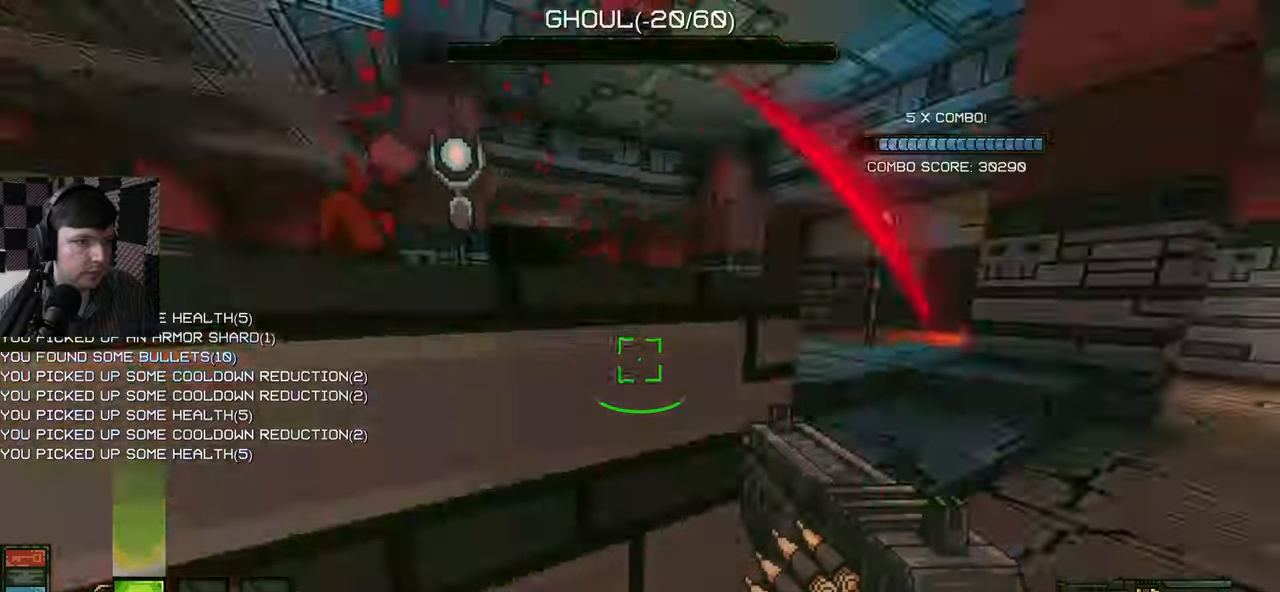
{"keys": ["d", "w"], "mouse": [], "events": [[100, "a", "up"], [200, "d", "down"], [383, "s", "up"], [466, "w", "down"]]}
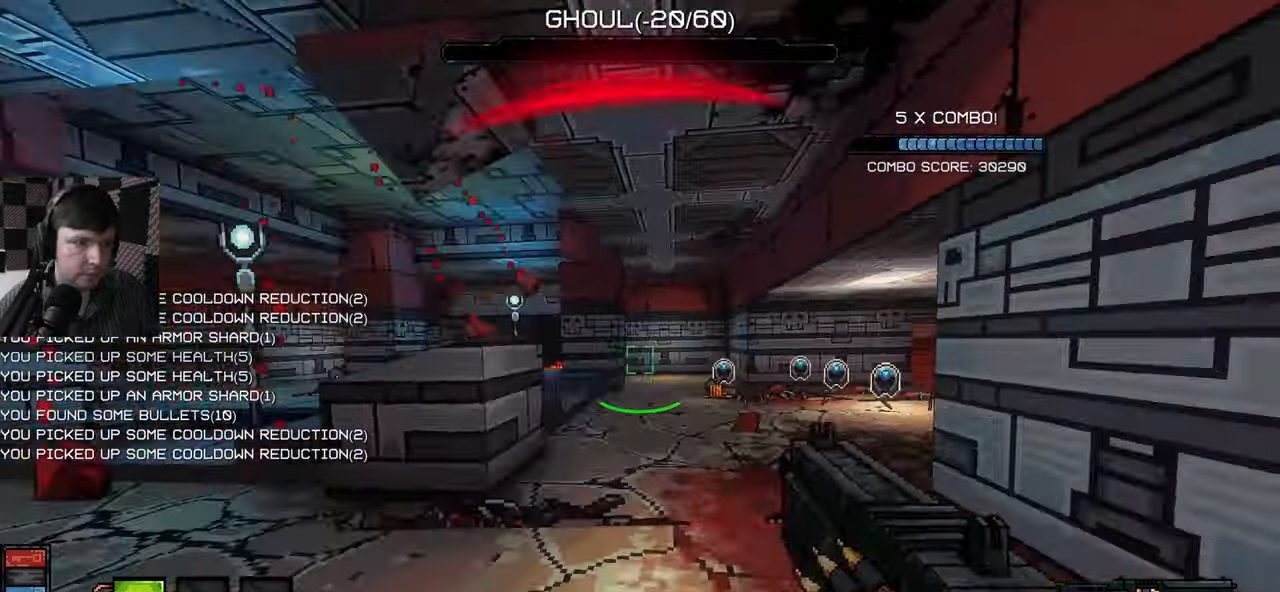
{"keys": ["w"], "mouse": [], "events": [[150, "d", "up"], [183, "mouse_left", "down"], [216, "mouse_left", "up"], [233, "d", "down"], [383, "d", "up"]]}
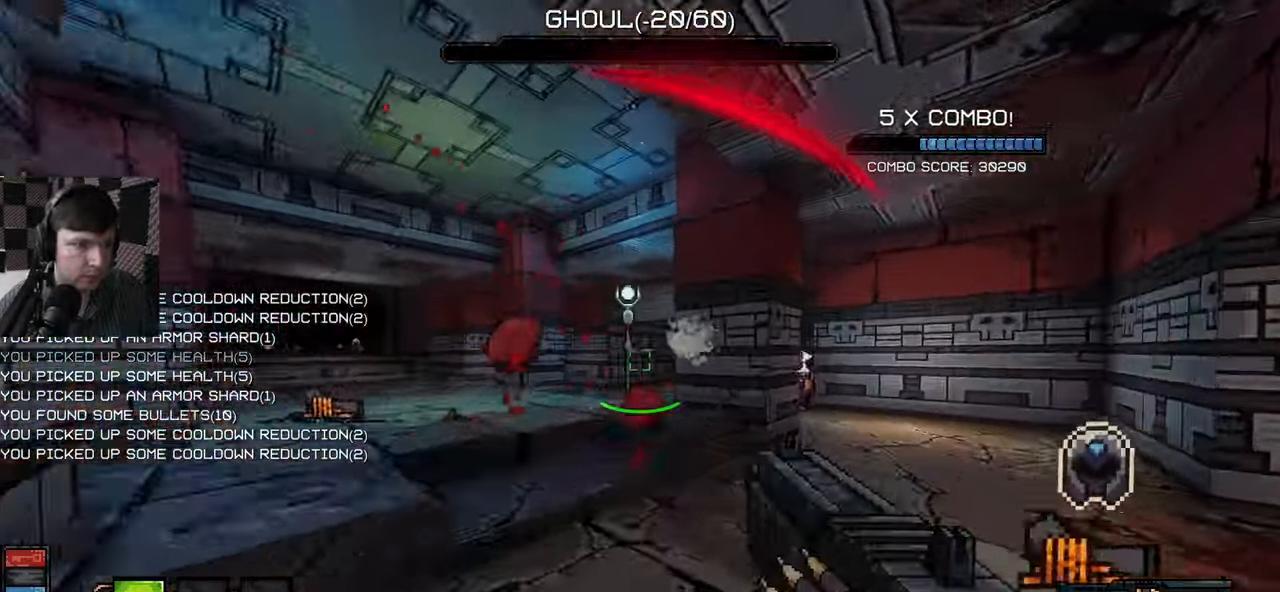
{"keys": ["a", "s"], "mouse": ["left"], "events": [[16, "a", "down"], [100, "w", "up"], [166, "w", "down"], [300, "w", "up"], [483, "mouse_left", "down"], [500, "s", "down"]]}
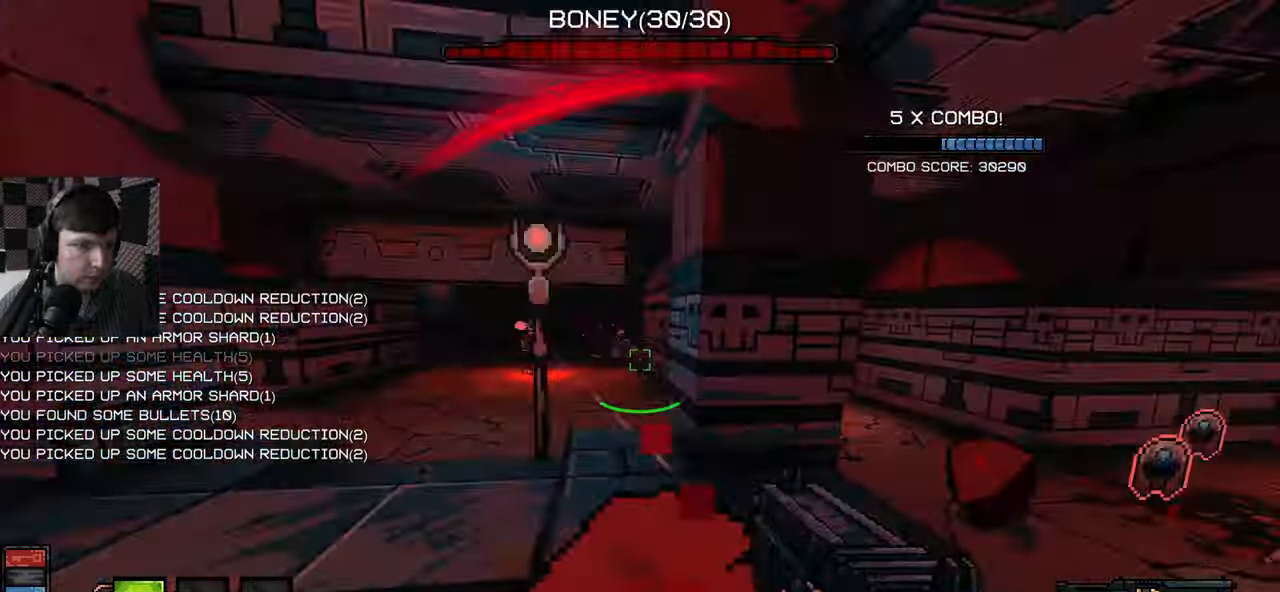
{"keys": ["a", "w"], "mouse": ["left"], "events": [[83, "a", "up"], [166, "a", "down"], [216, "s", "up"], [300, "w", "down"], [350, "a", "up"], [500, "a", "down"]]}
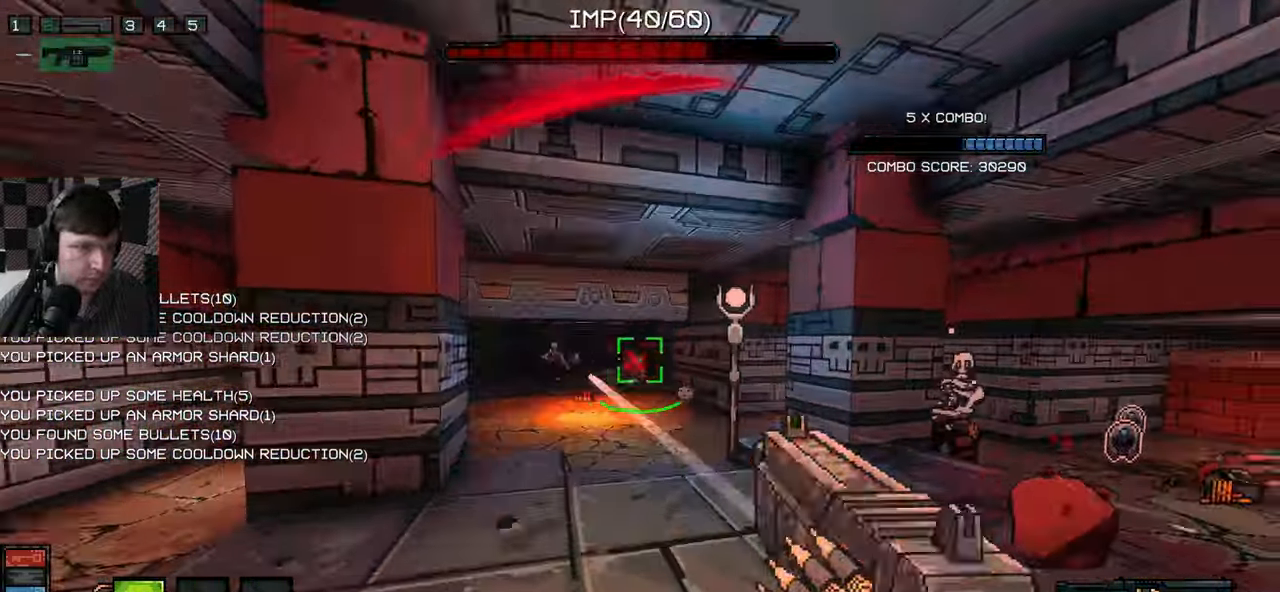
{"keys": ["a", "w"], "mouse": [], "events": [[66, "w", "up"], [166, "w", "down"], [250, "w", "up"], [266, "mouse_left", "up"], [400, "w", "down"]]}
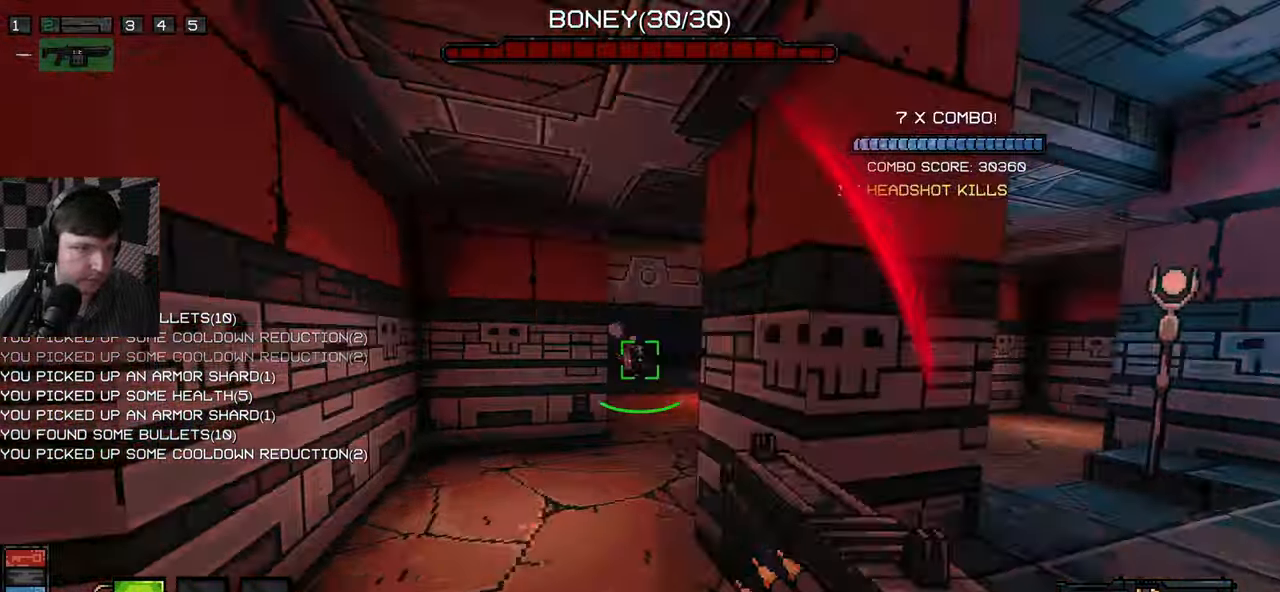
{"keys": ["a"], "mouse": ["left"], "events": [[166, "a", "up"], [266, "mouse_left", "down"], [283, "d", "down"], [450, "d", "up"], [466, "w", "up"], [500, "a", "down"]]}
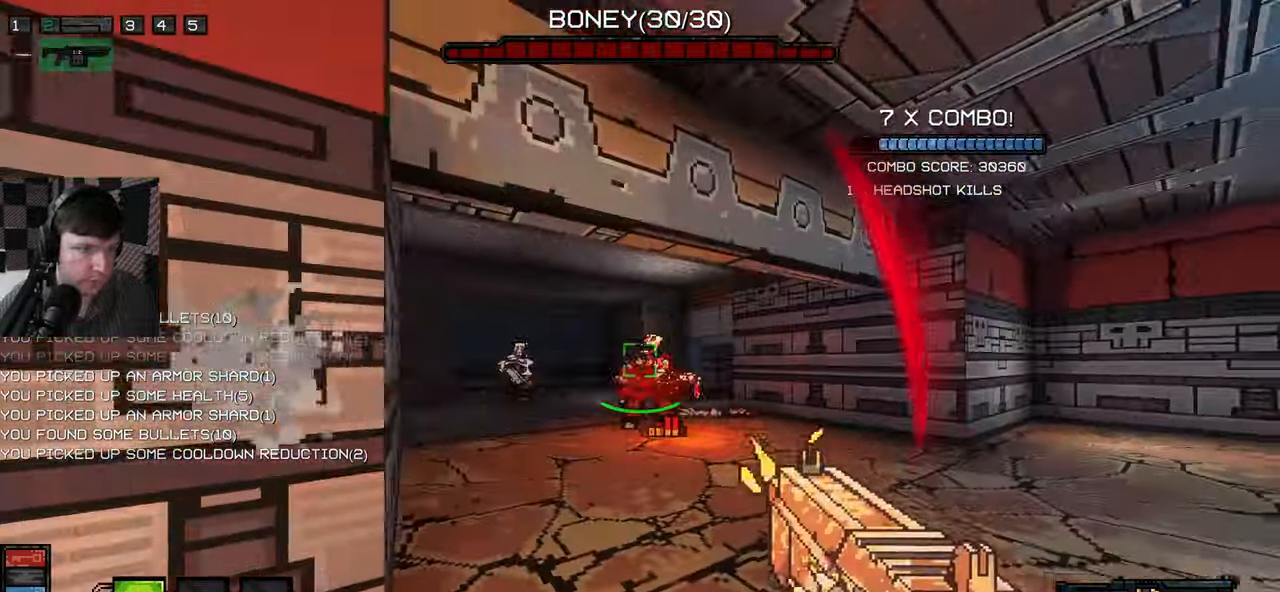
{"keys": ["s"], "mouse": [], "events": [[66, "s", "down"], [166, "a", "up"], [250, "d", "down"], [366, "mouse_left", "up"], [500, "d", "up"]]}
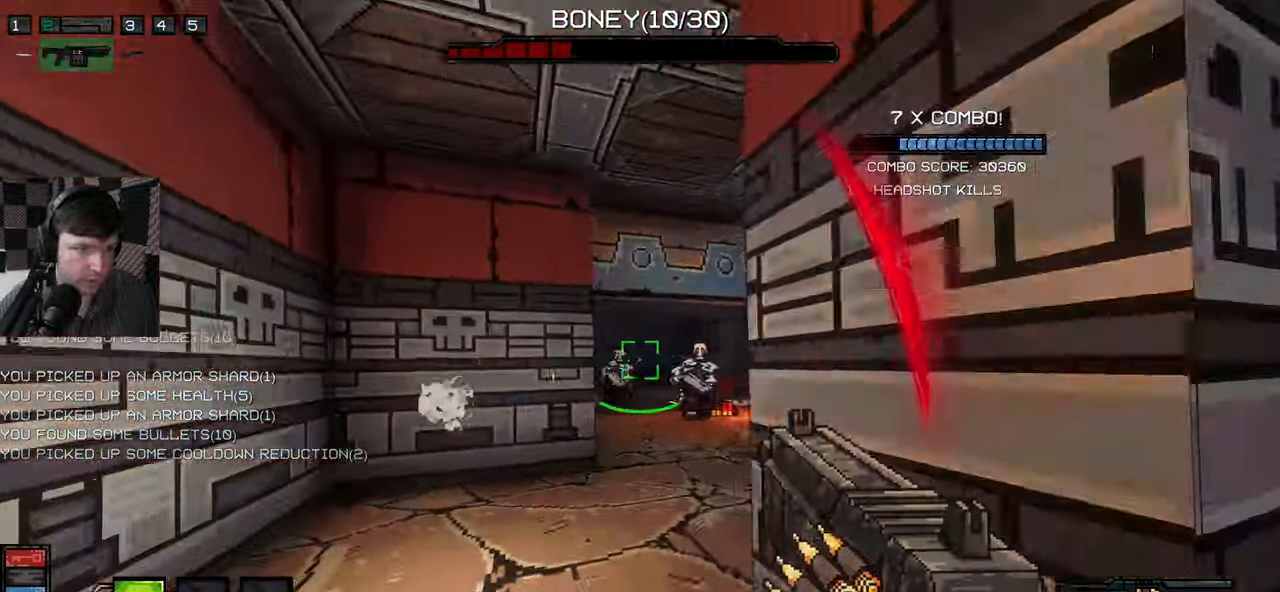
{"keys": ["a", "s"], "mouse": [], "events": [[16, "mouse_left", "down"], [200, "a", "down"], [266, "mouse_left", "up"]]}
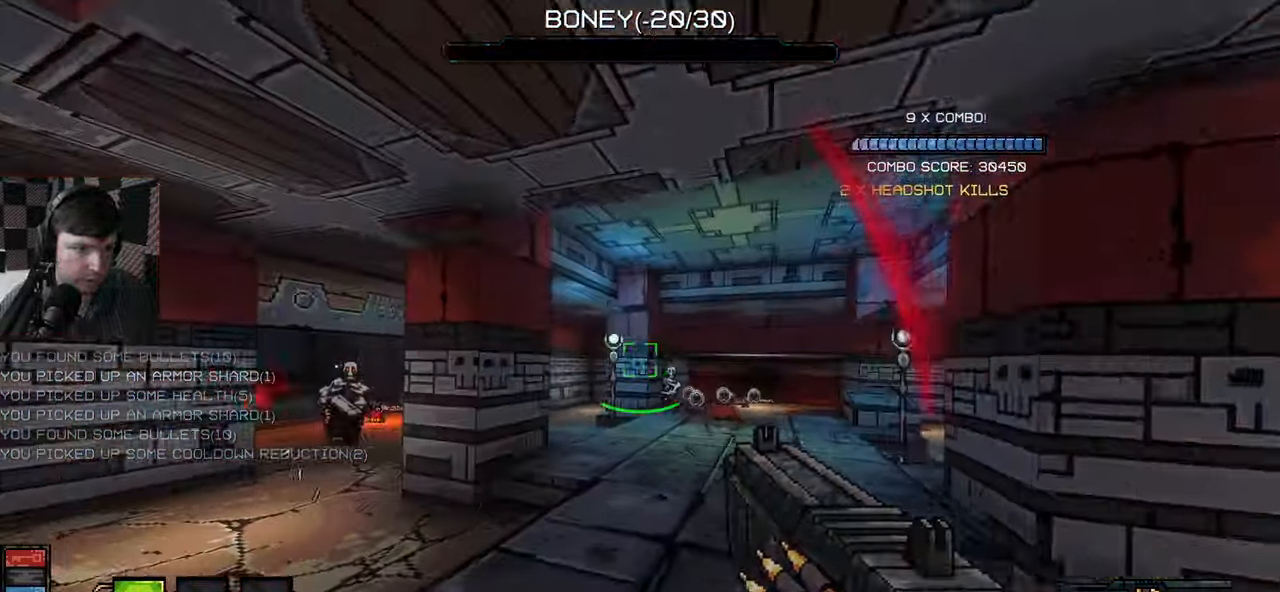
{"keys": ["a", "s"], "mouse": ["left"], "events": [[183, "a", "up"], [200, "d", "down"], [266, "a", "down"], [266, "d", "up"], [416, "a", "up"], [450, "a", "down"], [500, "mouse_left", "down"]]}
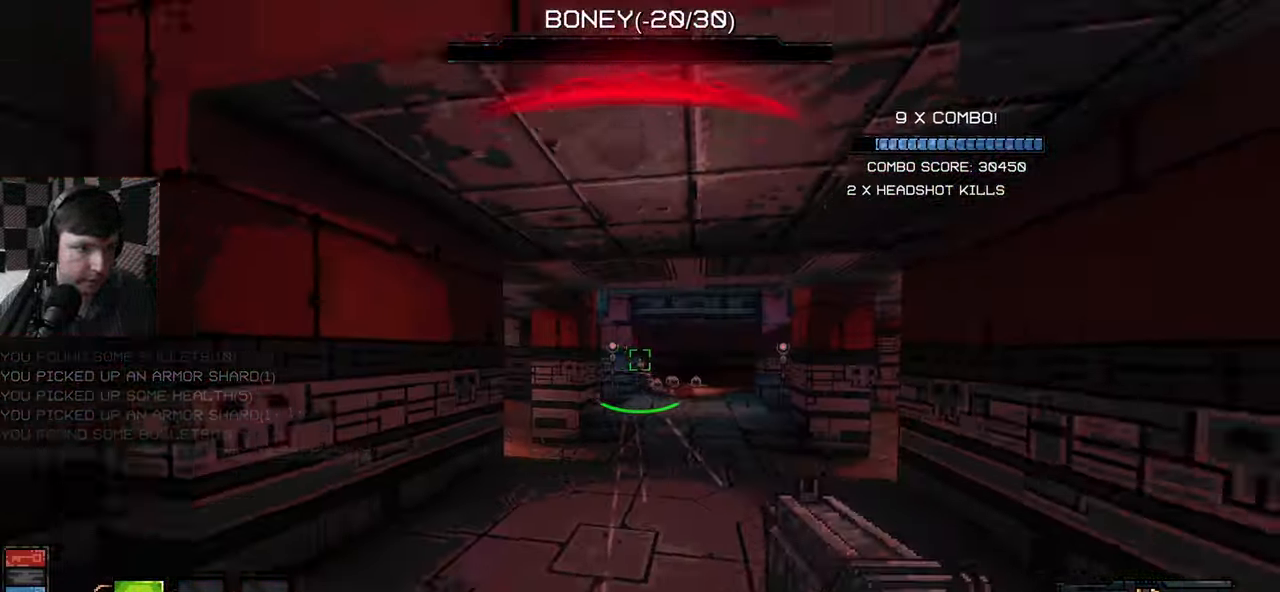
{"keys": [], "mouse": [], "events": [[66, "a", "up"], [482, "s", "up"], [499, "mouse_left", "up"]]}
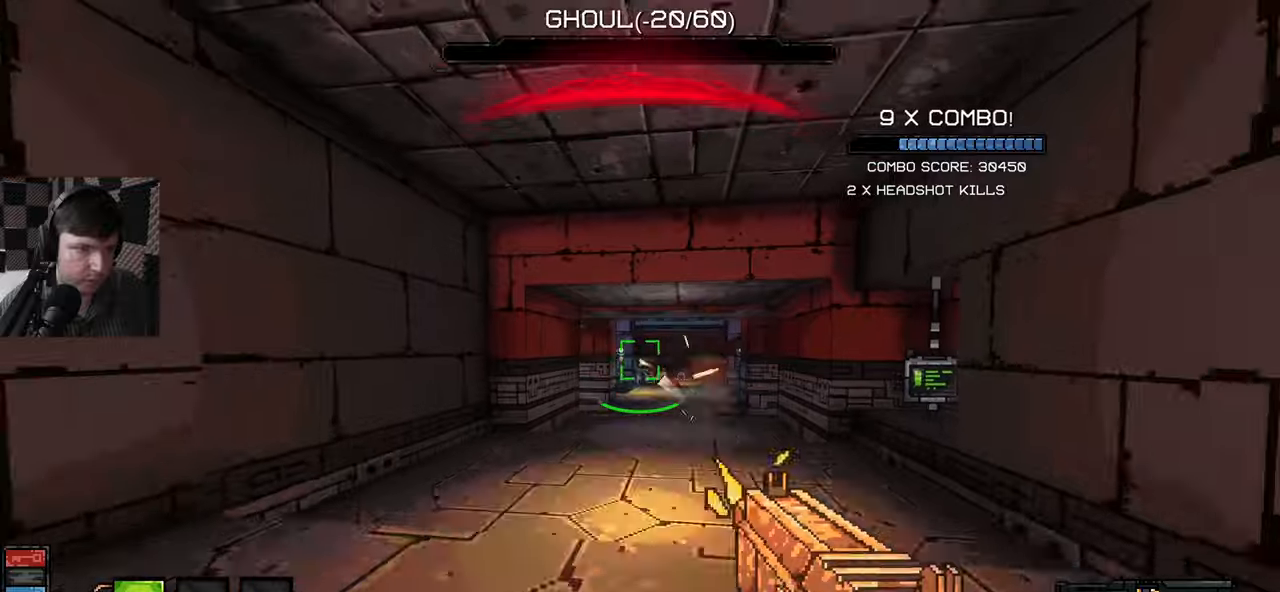
{"keys": [], "mouse": ["left"], "events": [[50, "w", "down"], [117, "mouse_left", "down"], [233, "mouse_left", "up"], [300, "mouse_left", "down"], [417, "mouse_left", "up"], [417, "w", "up"], [483, "mouse_left", "down"]]}
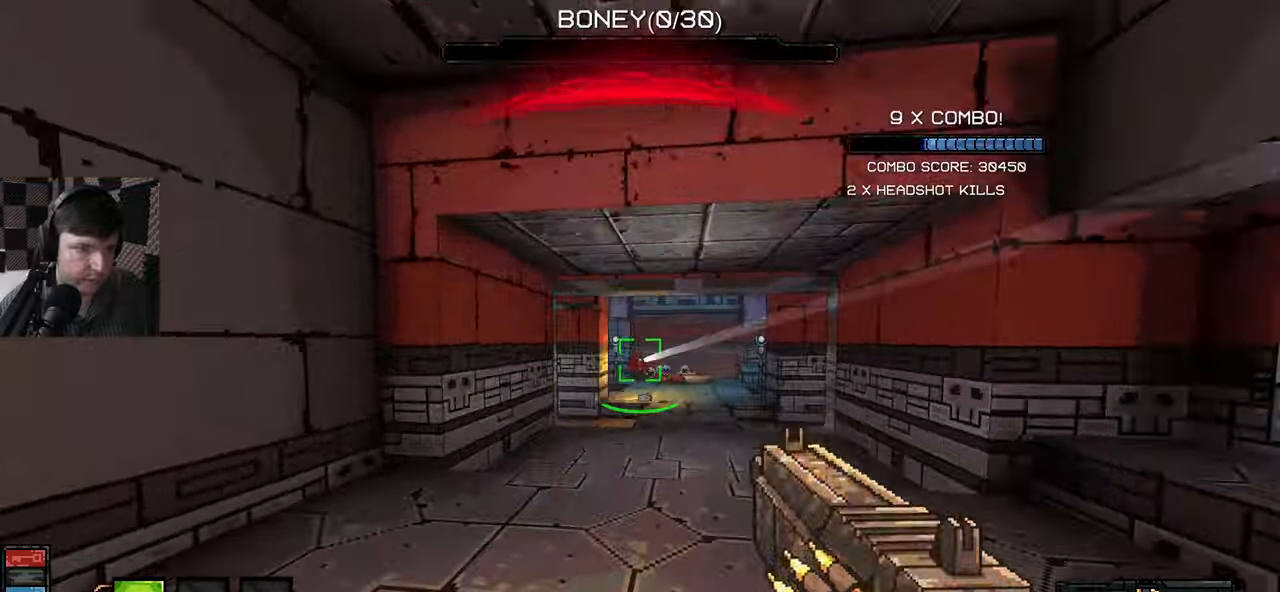
{"keys": [], "mouse": [], "events": [[67, "s", "down"], [100, "mouse_left", "up"], [367, "mouse_left", "down"], [450, "mouse_left", "up"], [467, "s", "up"]]}
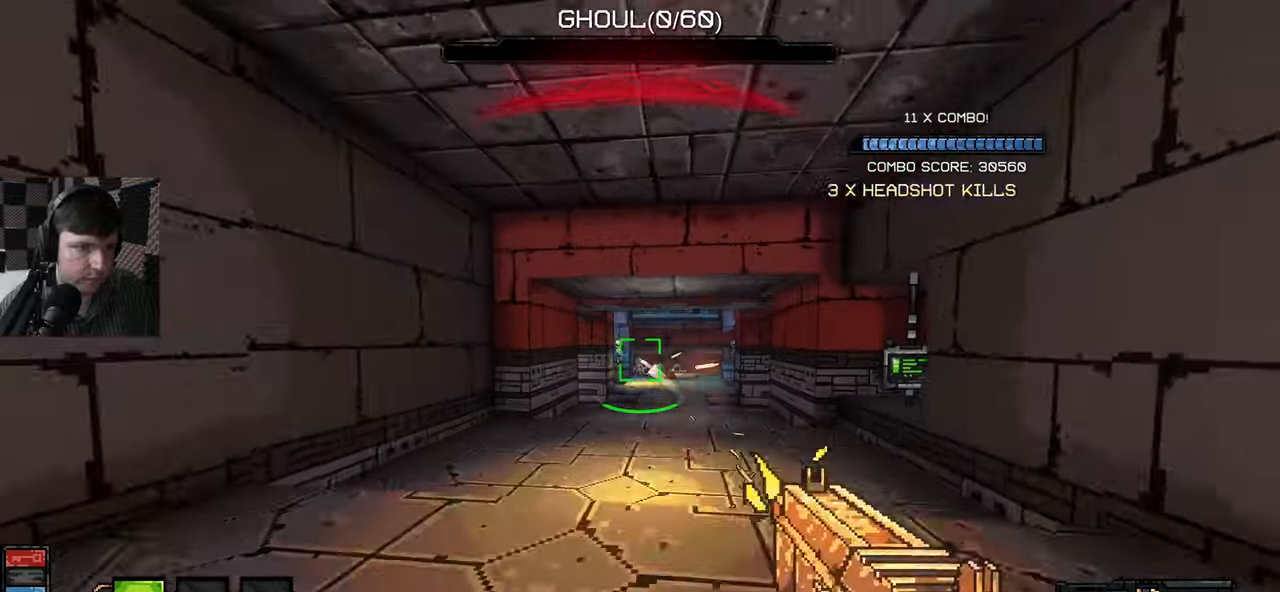
{"keys": ["d", "w"], "mouse": [], "events": [[50, "w", "down"], [233, "d", "down"]]}
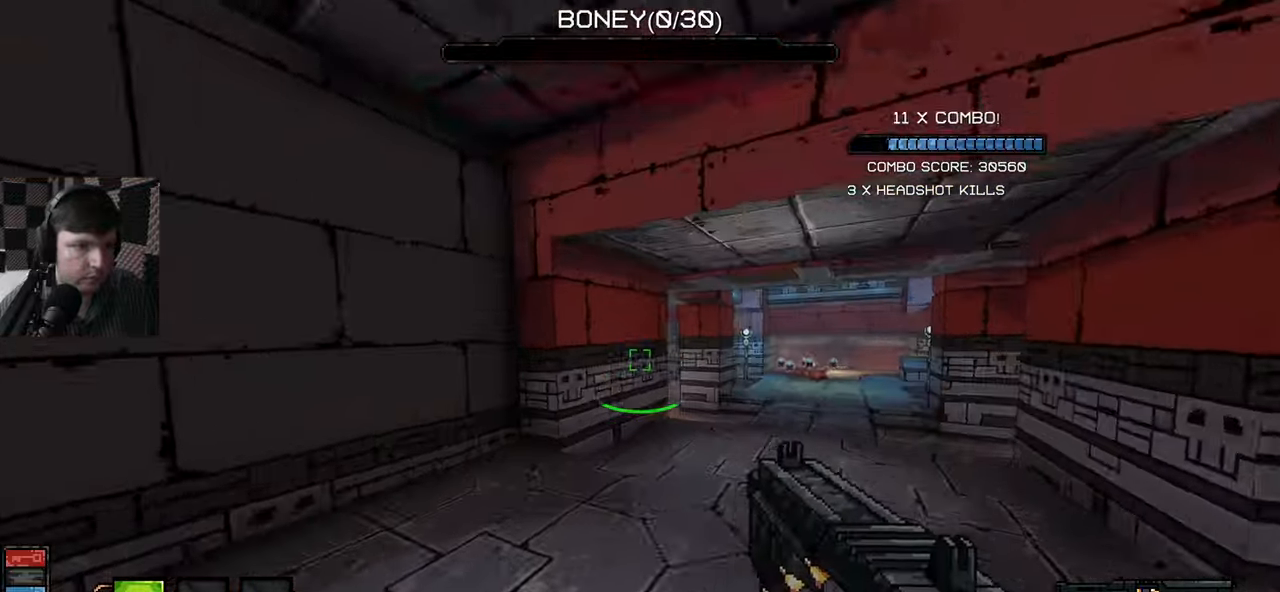
{"keys": ["s"], "mouse": ["left"], "events": [[283, "d", "up"], [433, "w", "up"], [467, "mouse_left", "down"], [500, "s", "down"]]}
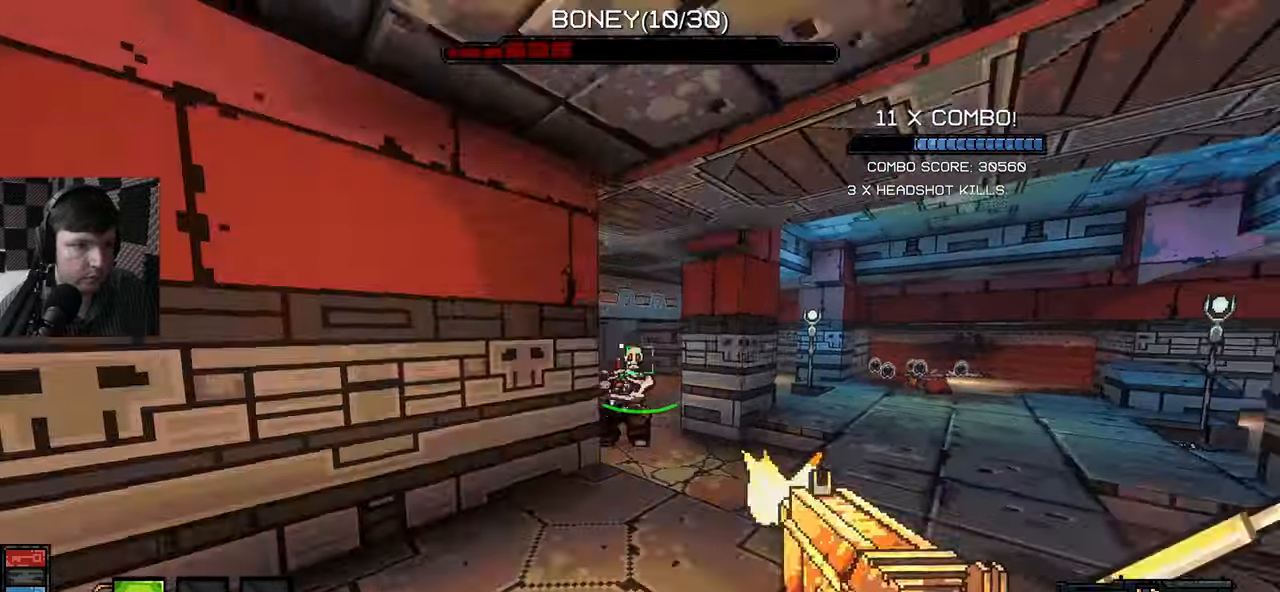
{"keys": ["w"], "mouse": [], "events": [[300, "s", "up"], [367, "w", "down"], [433, "mouse_left", "up"]]}
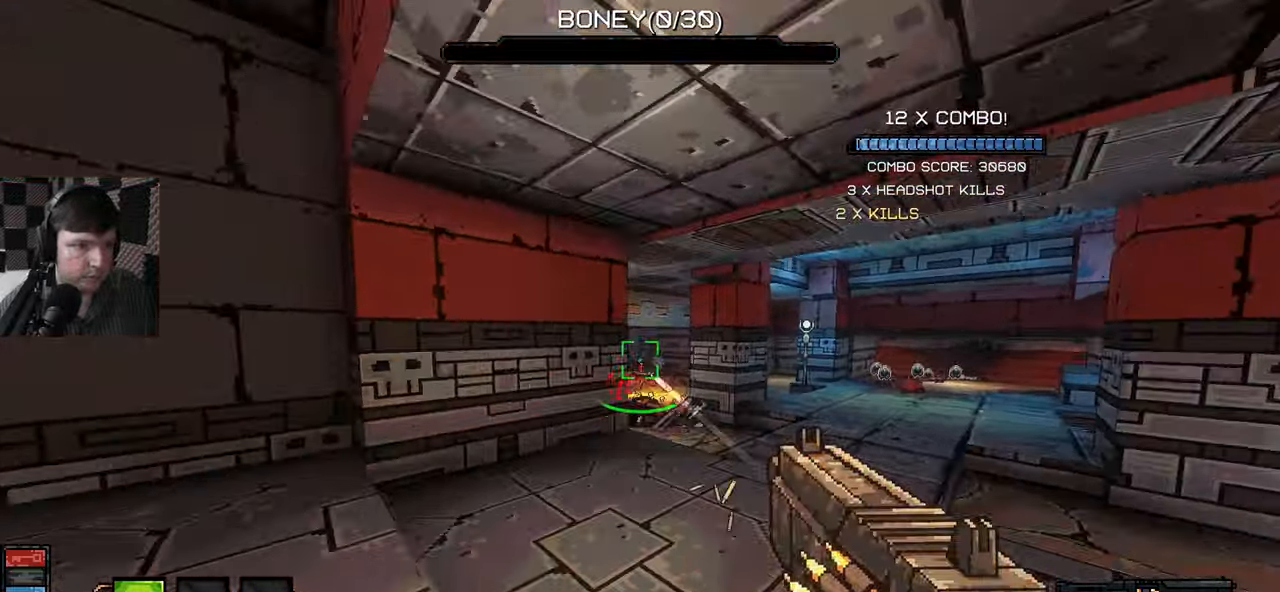
{"keys": ["w"], "mouse": [], "events": [[150, "d", "down"], [283, "d", "up"]]}
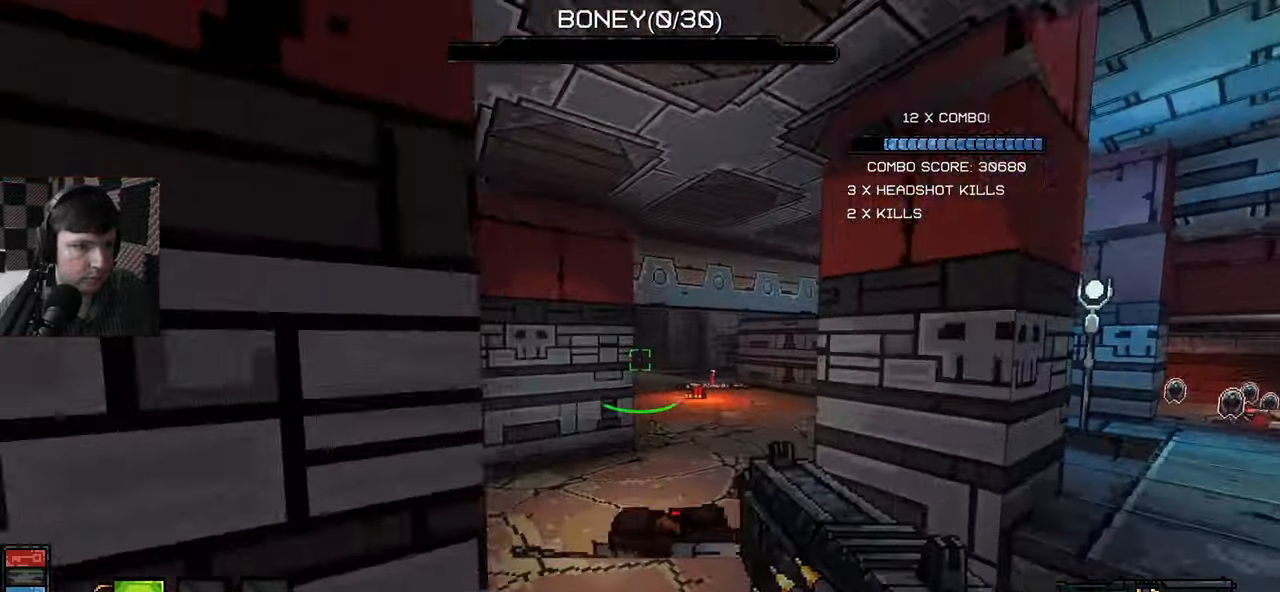
{"keys": ["d", "w"], "mouse": [], "events": [[233, "d", "down"]]}
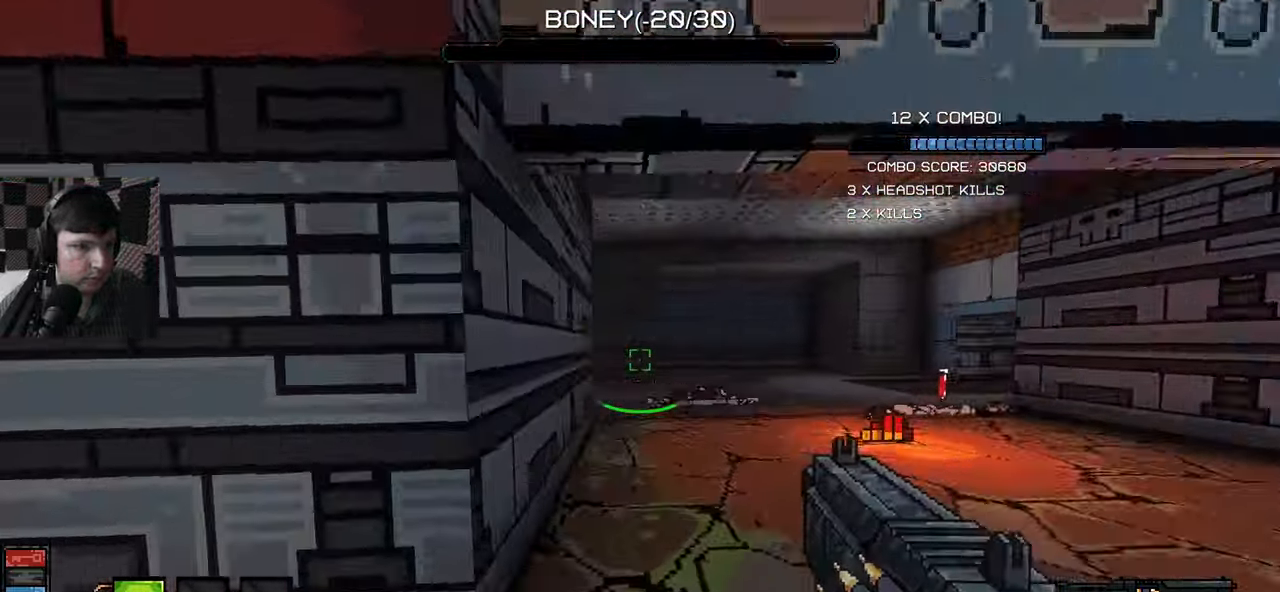
{"keys": ["d"], "mouse": [], "events": [[450, "w", "up"]]}
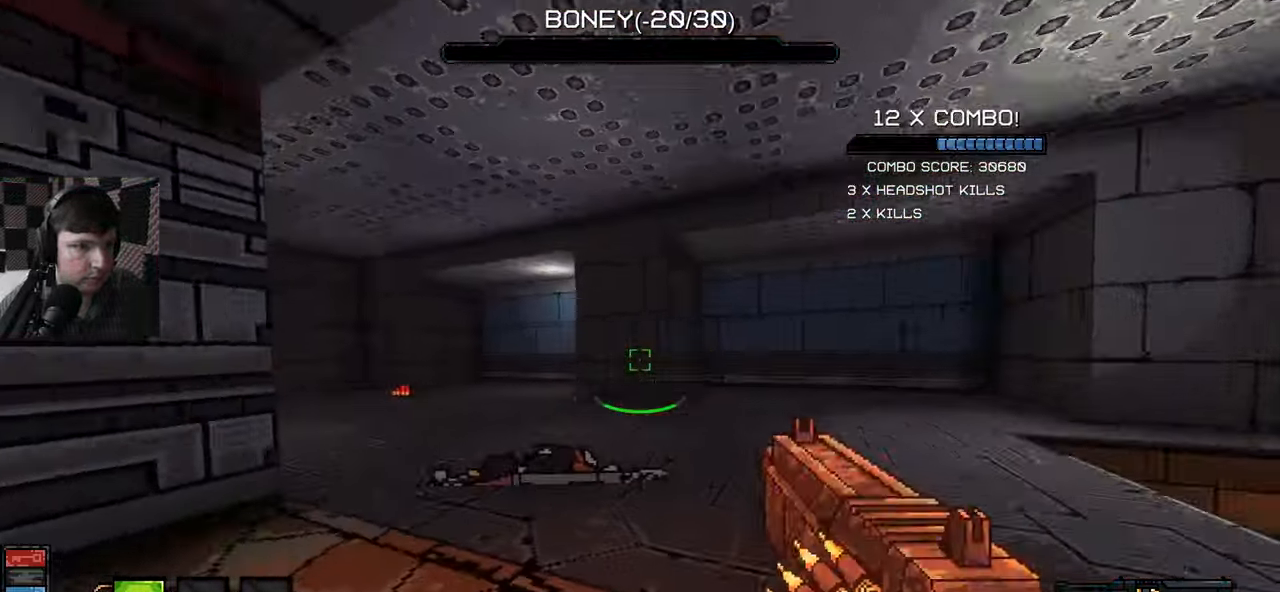
{"keys": ["a", "w"], "mouse": [], "events": [[267, "a", "down"], [267, "d", "up"], [283, "w", "down"], [300, "w", "up"], [433, "w", "down"]]}
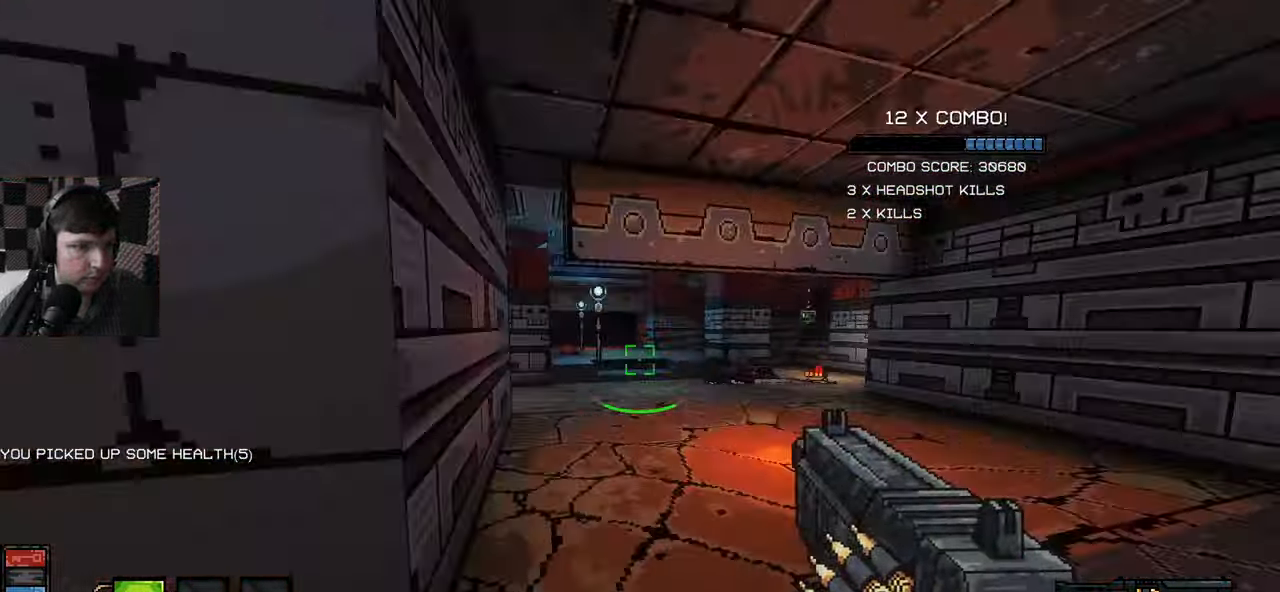
{"keys": ["d", "w"], "mouse": [], "events": [[17, "a", "up"], [150, "d", "down"], [350, "d", "up"], [400, "d", "down"]]}
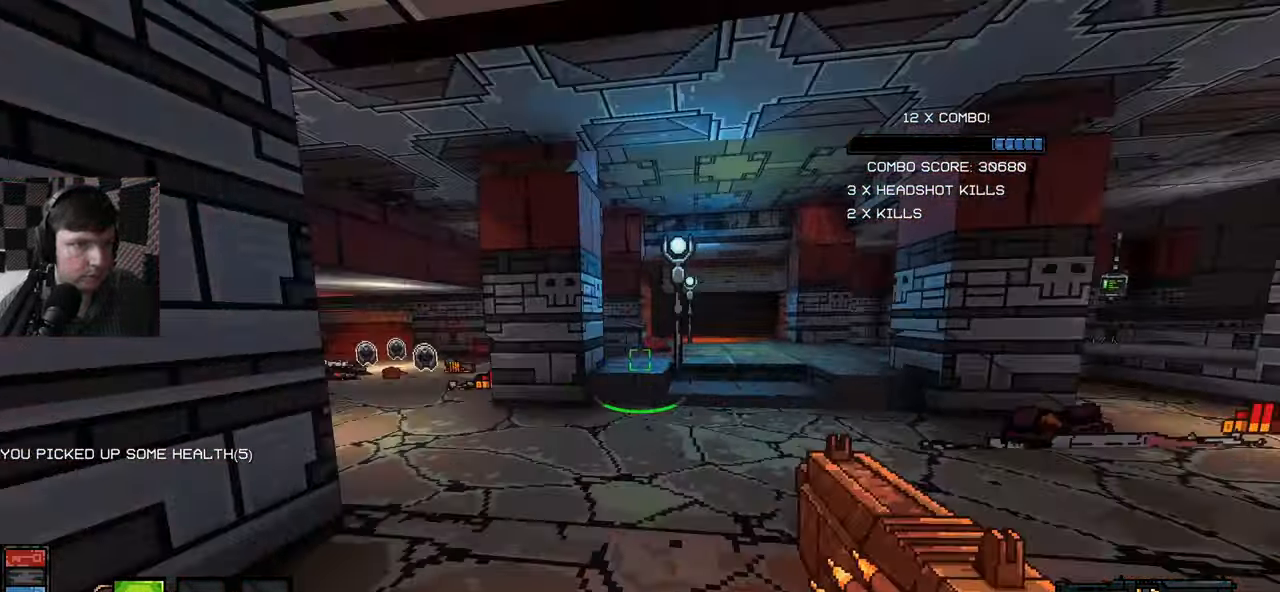
{"keys": ["a", "w"], "mouse": [], "events": [[384, "d", "up"], [400, "a", "down"]]}
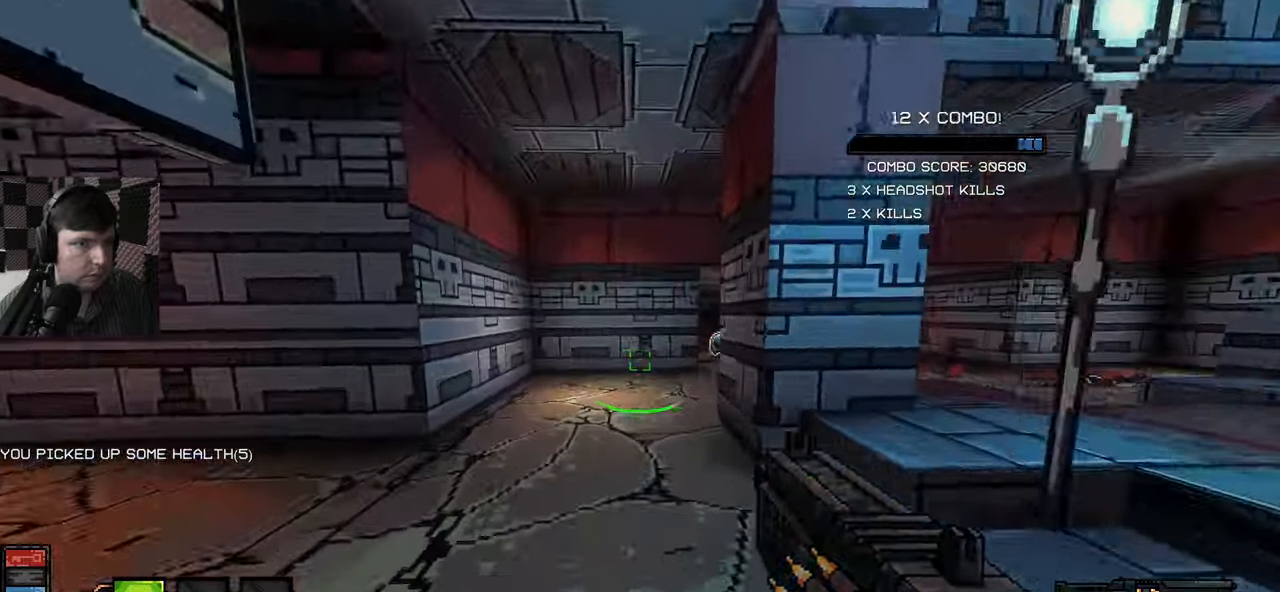
{"keys": ["w"], "mouse": [], "events": [[200, "a", "up"]]}